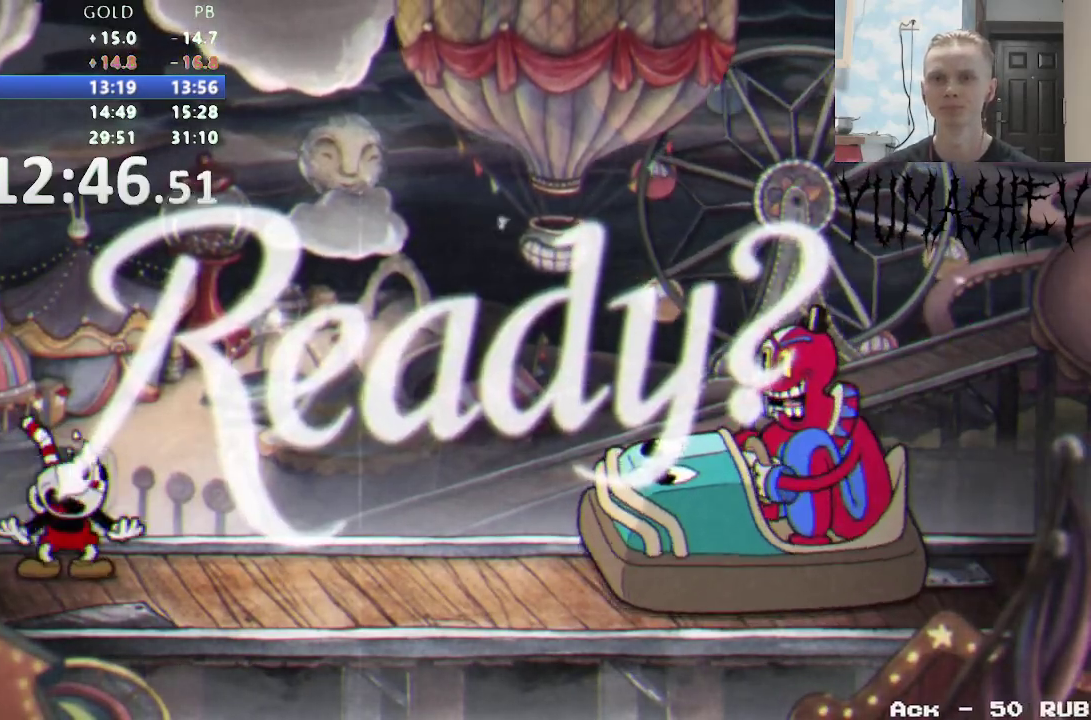
Gameplay with a controller (Nintendo layout); each line is a JSON object with the inputs held at the frame after it. "events" lists button and stick changes between this image and that frame as [ms after this image, input, new state], when the widget could be followed in between. Not read: B L3 R3.
{"buttons": ["Y", "R1", "DPAD_UP", "DPAD_RIGHT"], "events": []}
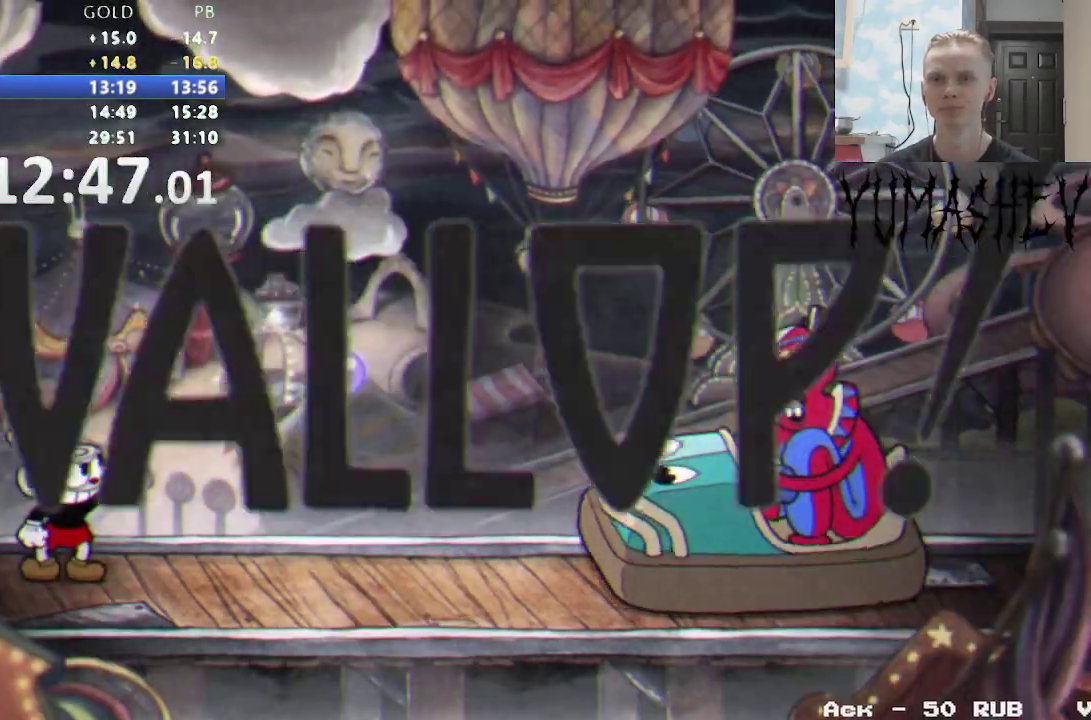
{"buttons": ["Y", "R1", "DPAD_UP", "DPAD_RIGHT"], "events": []}
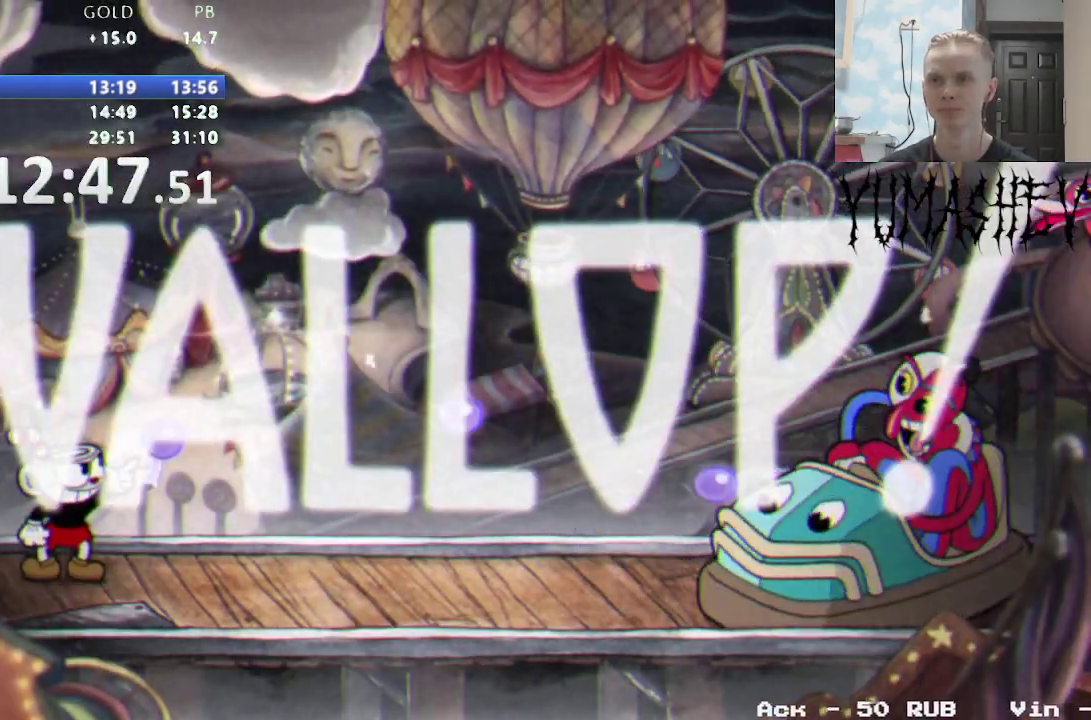
{"buttons": ["Y", "R1", "DPAD_UP", "DPAD_RIGHT"], "events": [[217, "Y", "up"], [300, "Y", "down"], [400, "Y", "up"], [450, "Y", "down"]]}
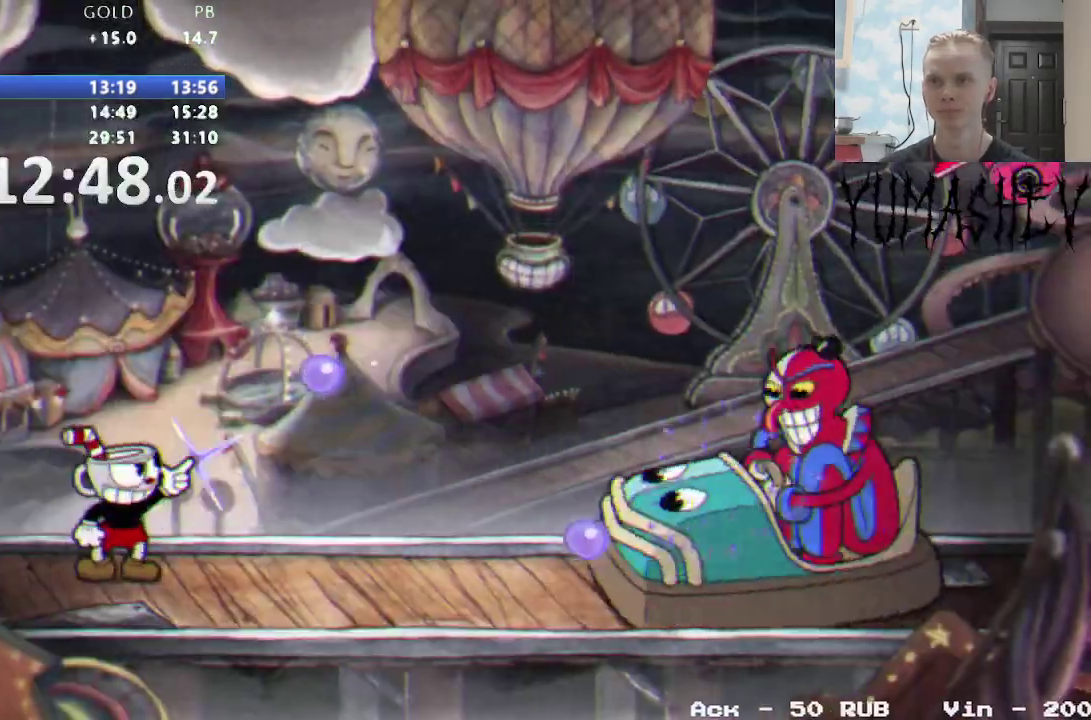
{"buttons": ["Y", "R1", "DPAD_UP", "DPAD_RIGHT"], "events": [[50, "Y", "up"], [100, "Y", "down"], [183, "Y", "up"], [233, "Y", "down"], [283, "Y", "up"], [350, "Y", "down"]]}
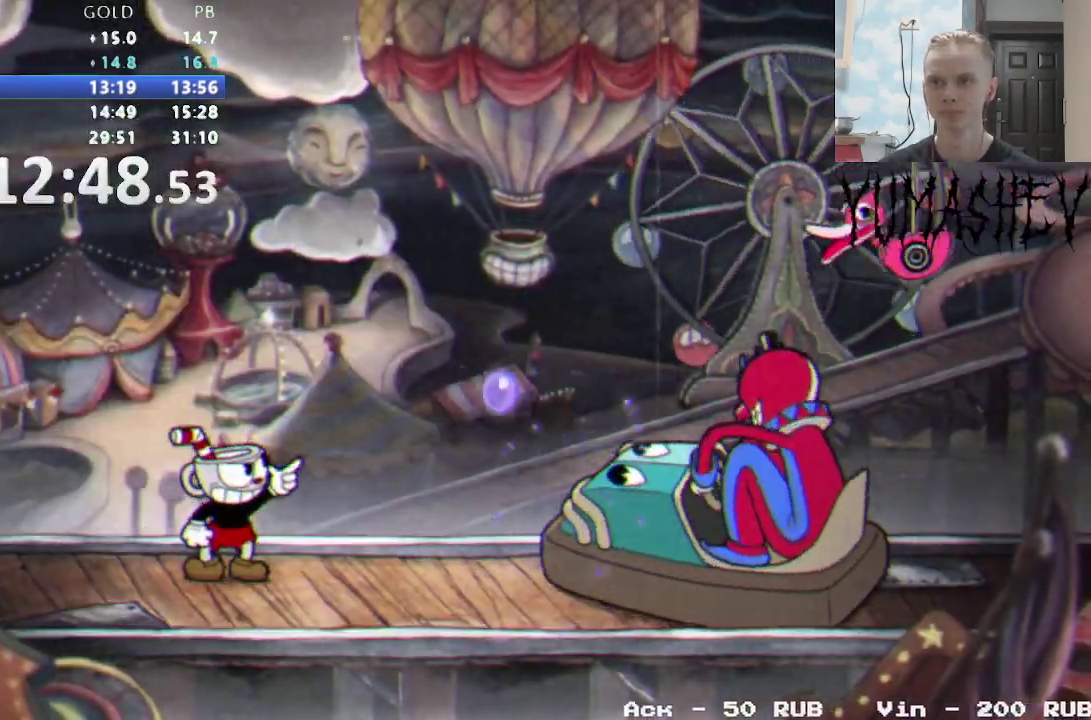
{"buttons": ["Y", "R1", "DPAD_RIGHT"], "events": [[467, "DPAD_UP", "up"]]}
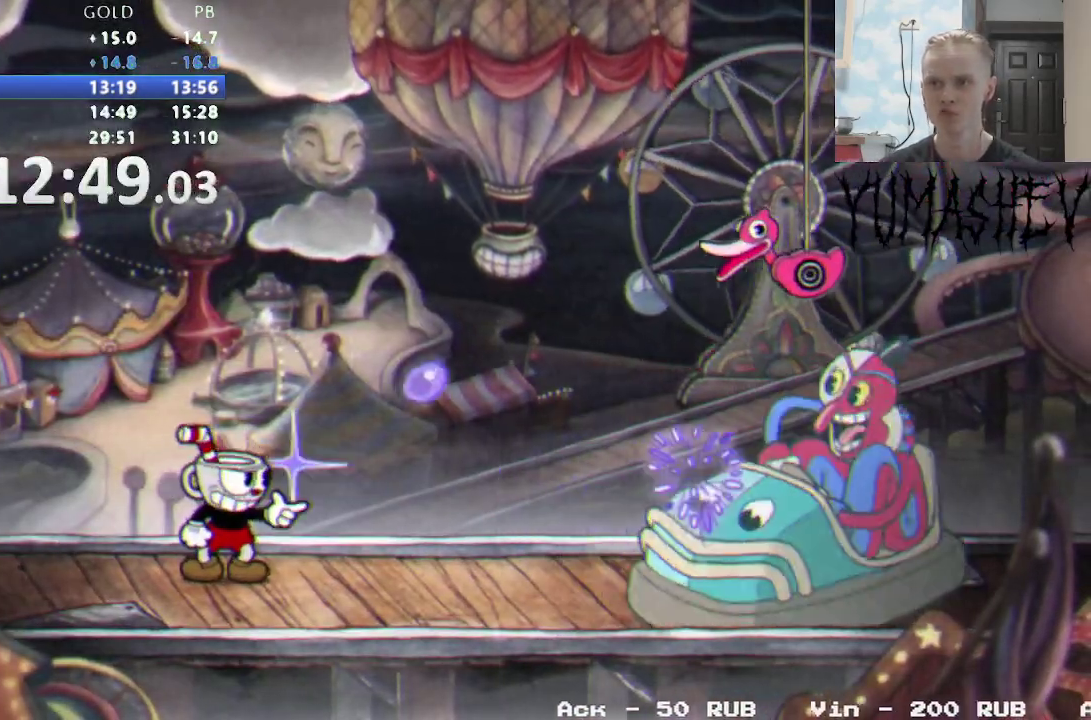
{"buttons": ["R1"], "events": [[183, "DPAD_RIGHT", "up"], [333, "Y", "up"]]}
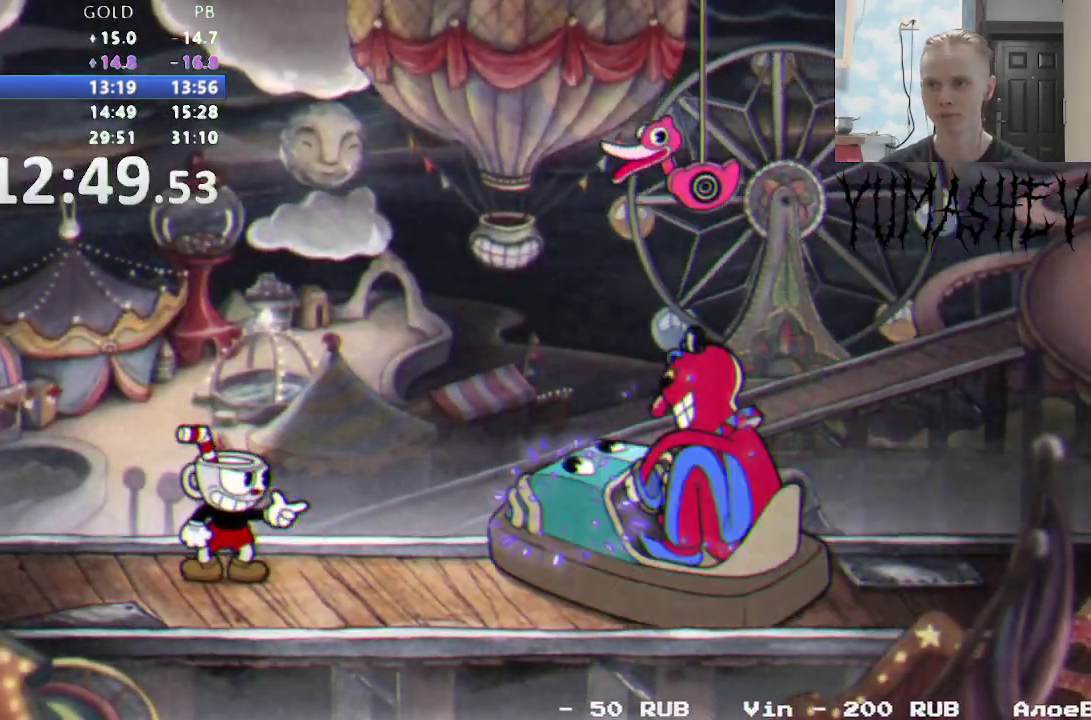
{"buttons": ["R1"], "events": []}
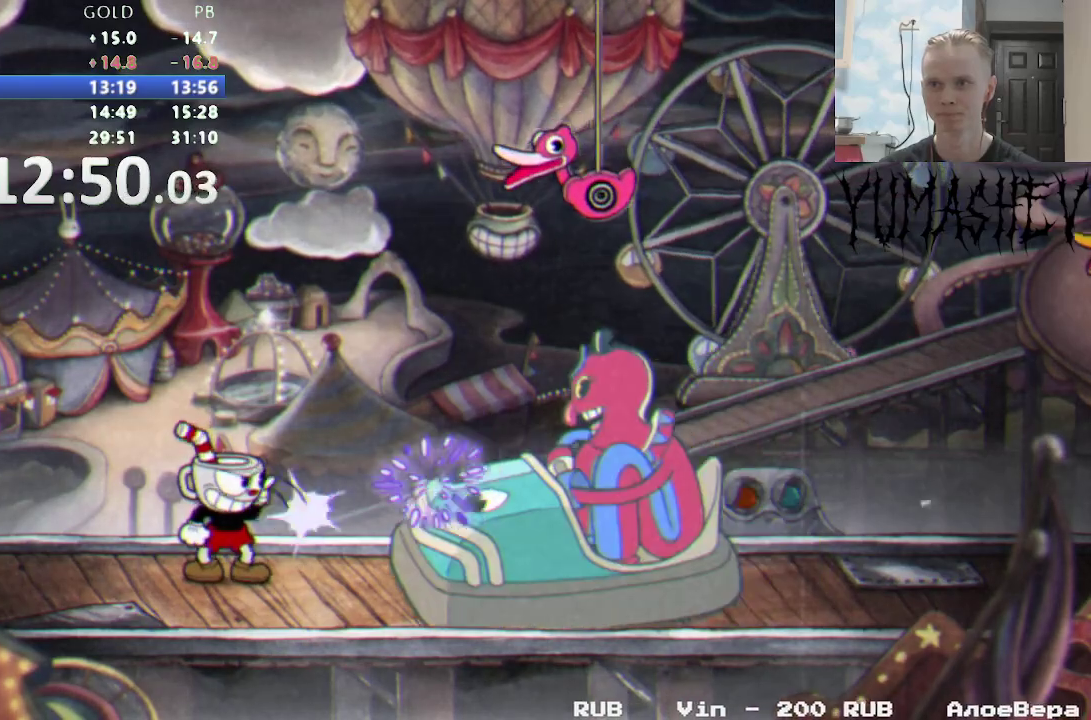
{"buttons": ["R1", "DPAD_RIGHT"], "events": [[483, "DPAD_RIGHT", "down"]]}
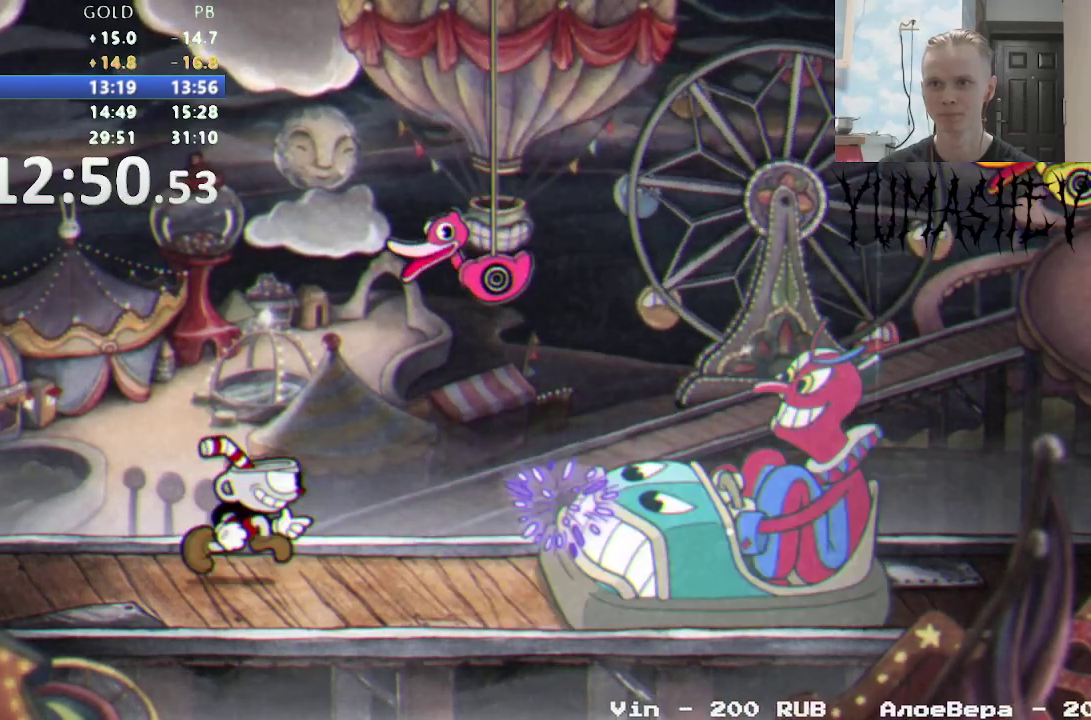
{"buttons": ["R1"], "events": [[100, "DPAD_RIGHT", "up"]]}
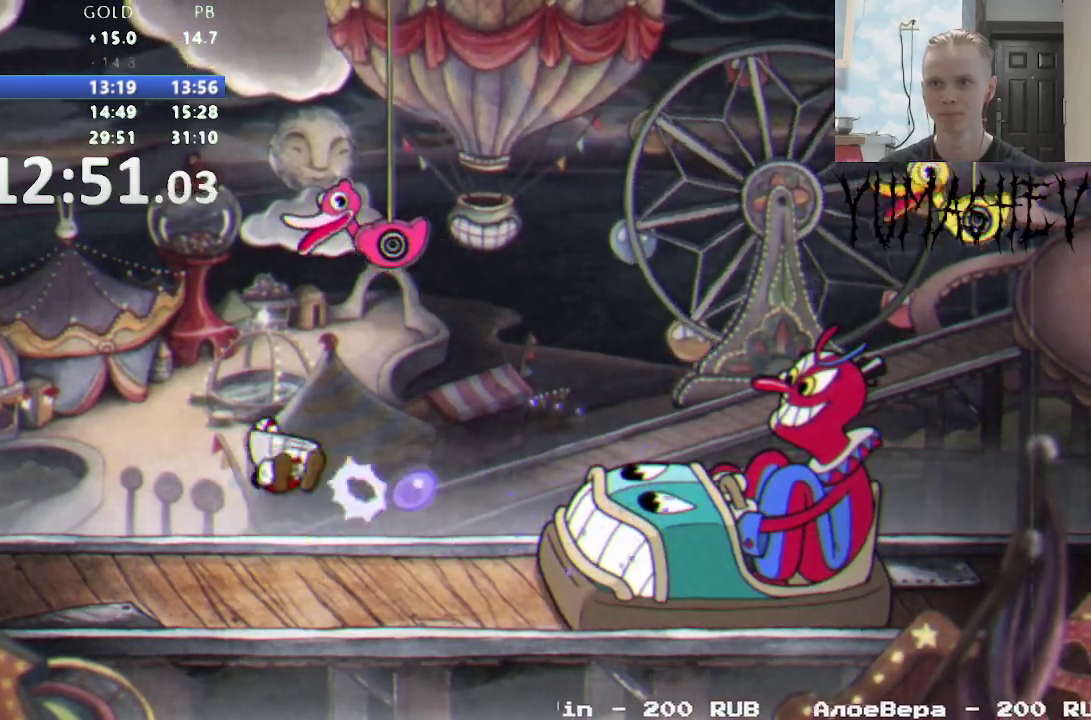
{"buttons": ["R1", "DPAD_RIGHT"], "events": [[350, "DPAD_RIGHT", "down"]]}
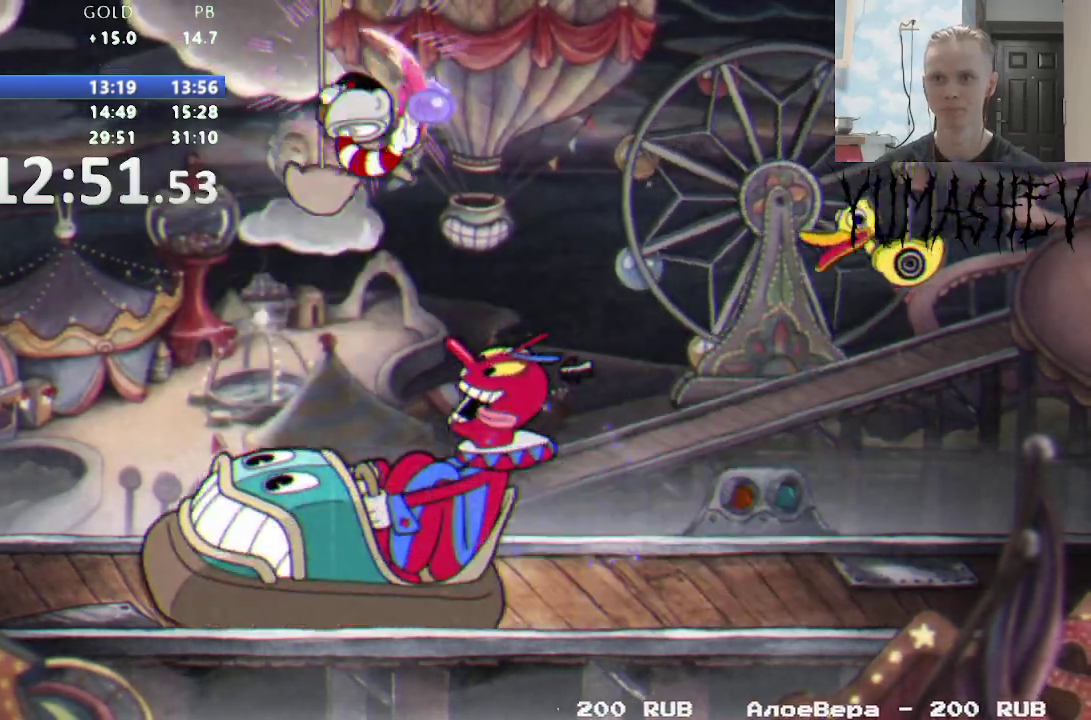
{"buttons": ["R1", "DPAD_LEFT"], "events": [[83, "R1", "up"], [100, "DPAD_DOWN", "down"], [167, "DPAD_DOWN", "up"], [400, "DPAD_RIGHT", "up"], [417, "DPAD_LEFT", "down"], [467, "R1", "down"]]}
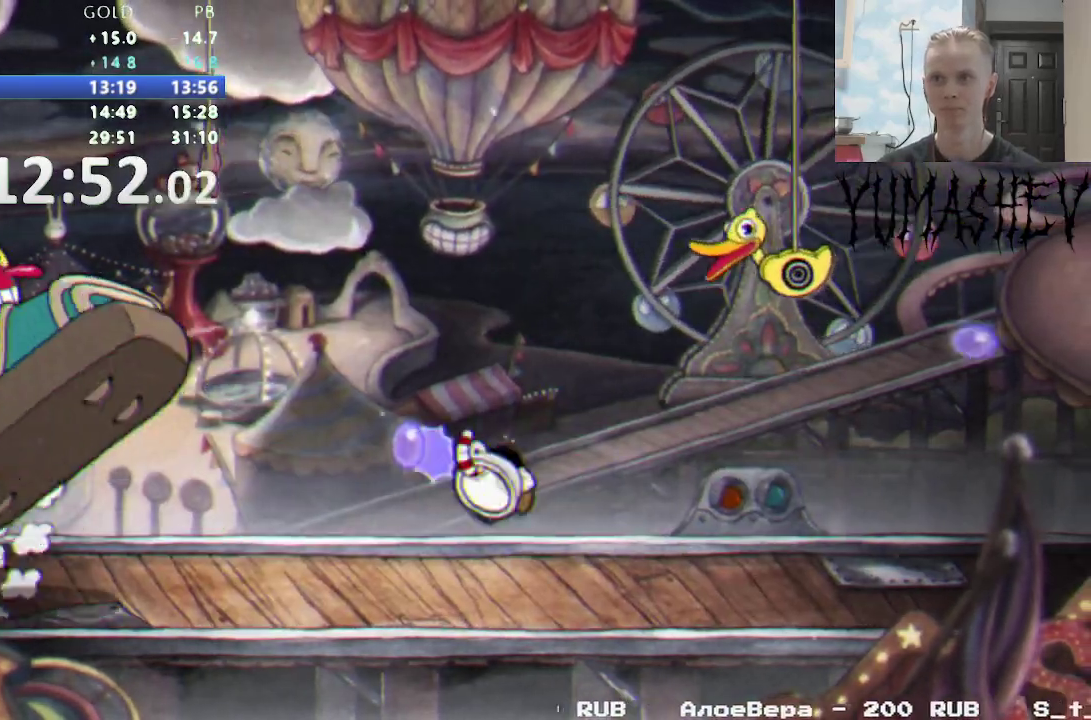
{"buttons": ["X", "R1", "DPAD_RIGHT"], "events": [[133, "L1", "down"], [217, "DPAD_LEFT", "up"], [233, "L1", "up"], [433, "DPAD_RIGHT", "down"], [483, "X", "down"]]}
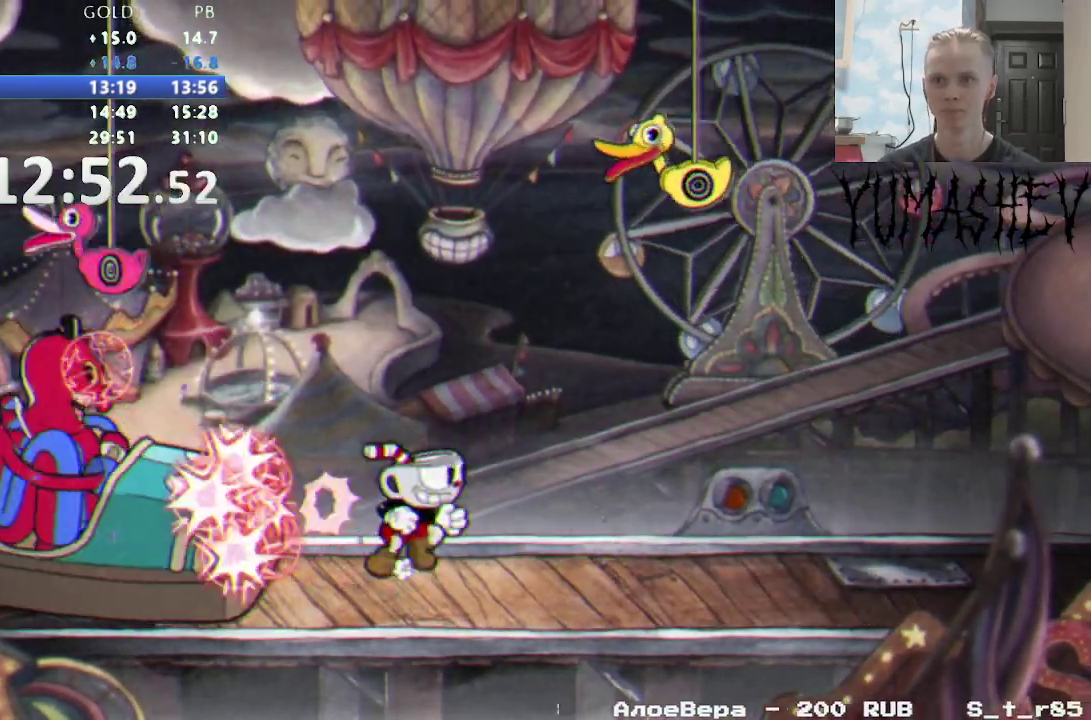
{"buttons": ["R1"], "events": [[117, "X", "up"], [133, "DPAD_RIGHT", "up"], [133, "L1", "down"], [150, "DPAD_LEFT", "down"], [167, "Y", "down"], [233, "L1", "up"], [350, "DPAD_LEFT", "up"], [417, "Y", "up"]]}
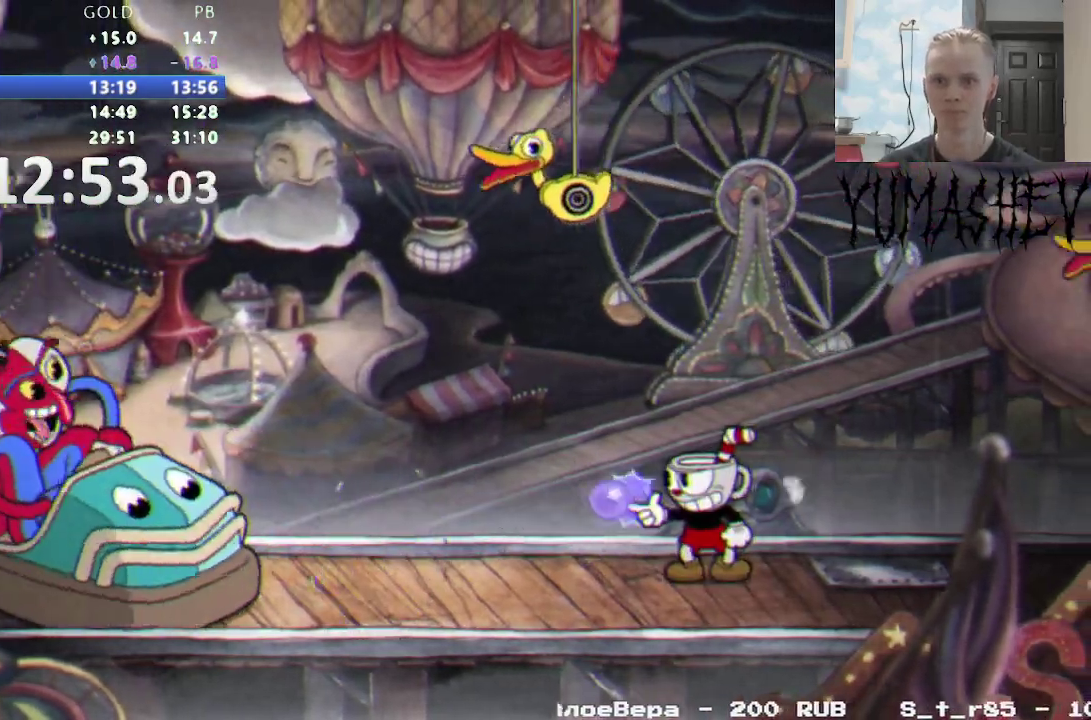
{"buttons": ["R1"], "events": []}
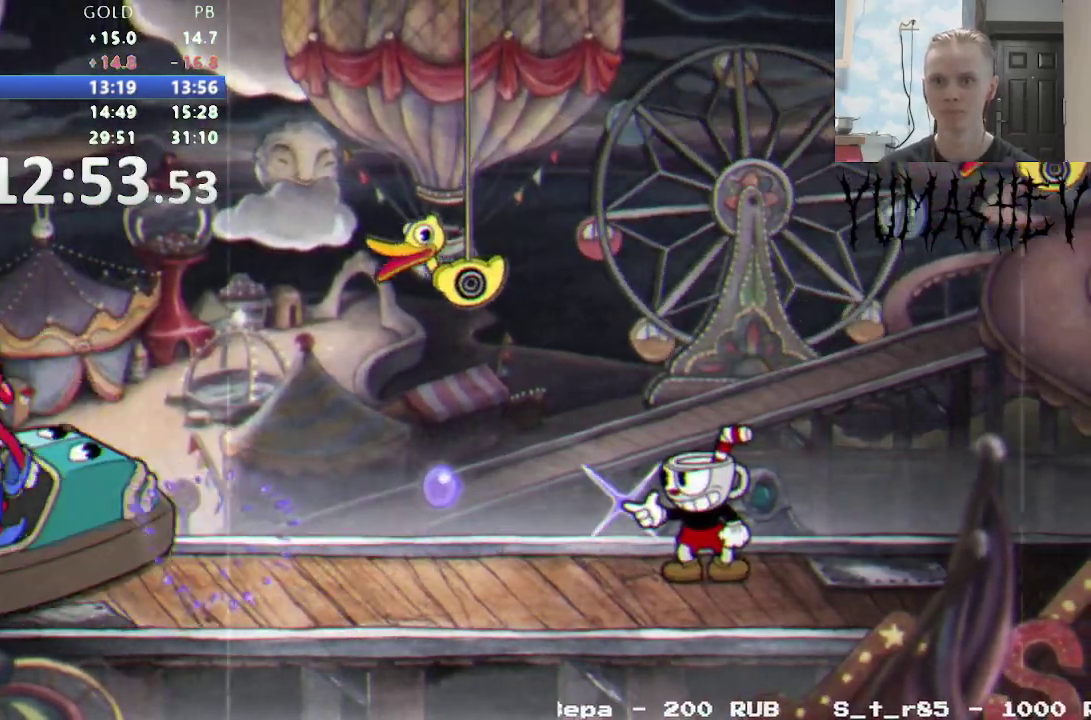
{"buttons": ["R1"], "events": []}
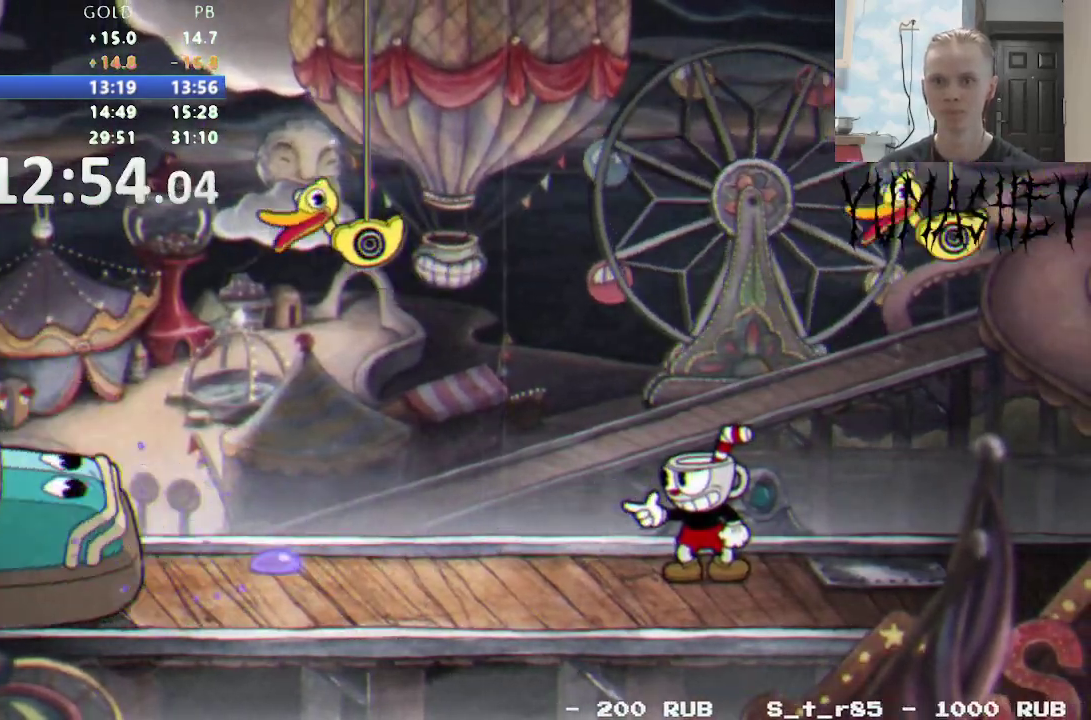
{"buttons": ["R1"], "events": []}
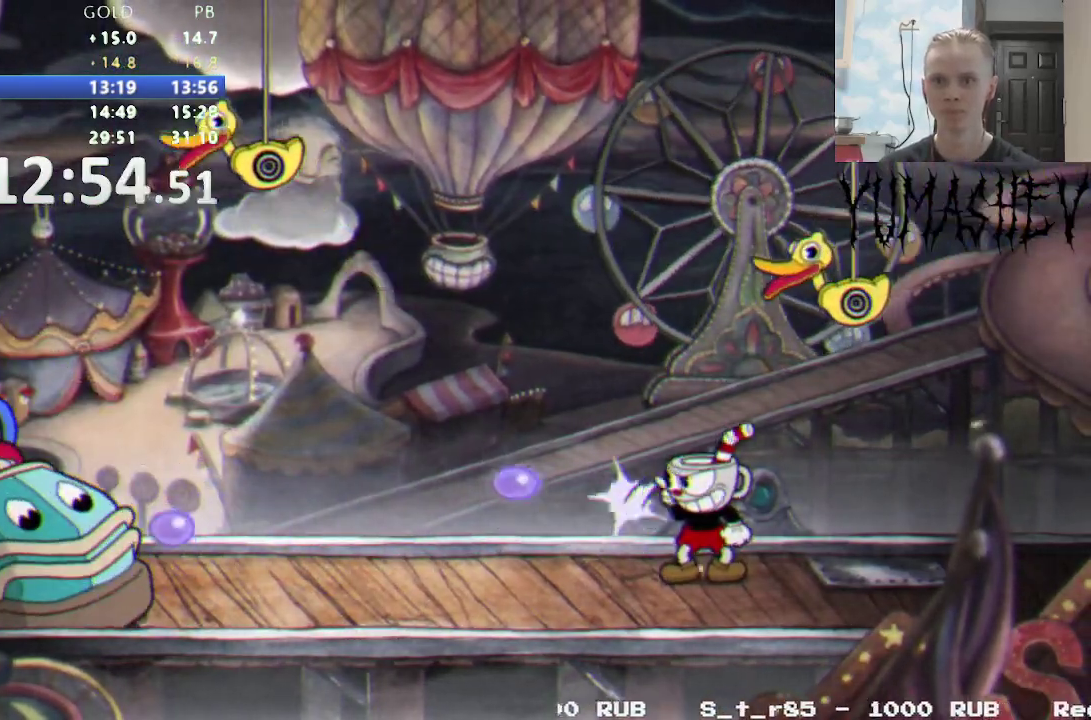
{"buttons": ["DPAD_UP"], "events": [[167, "DPAD_RIGHT", "down"], [217, "R1", "up"], [417, "DPAD_UP", "down"], [433, "DPAD_RIGHT", "up"]]}
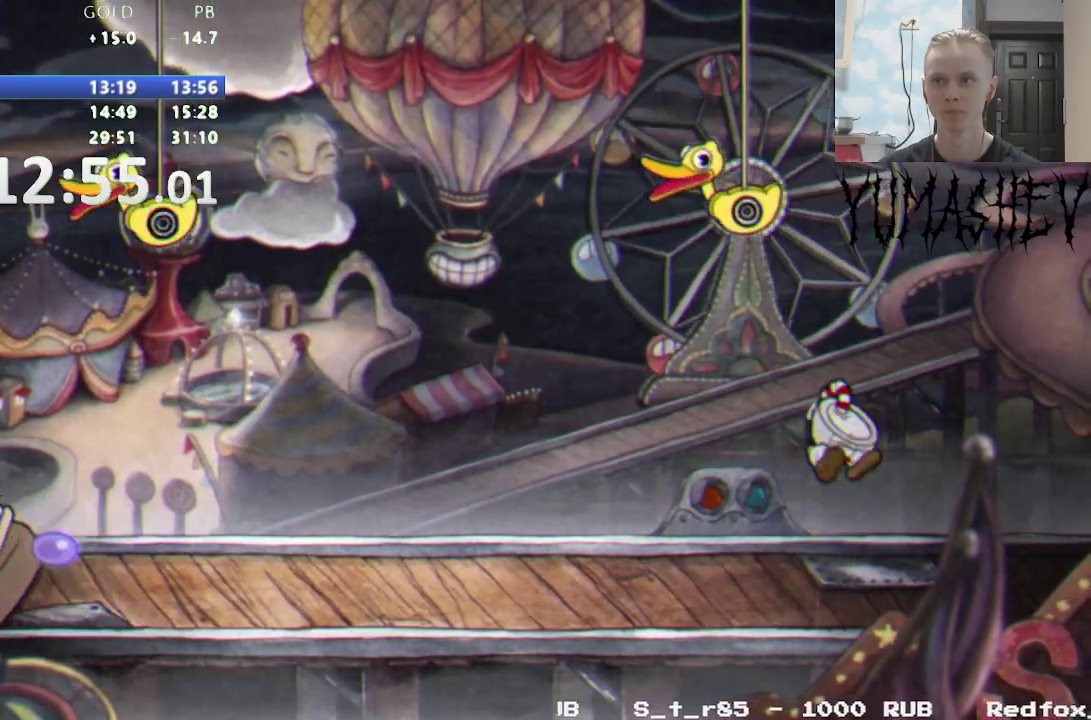
{"buttons": ["R1", "DPAD_UP"], "events": [[100, "R1", "down"]]}
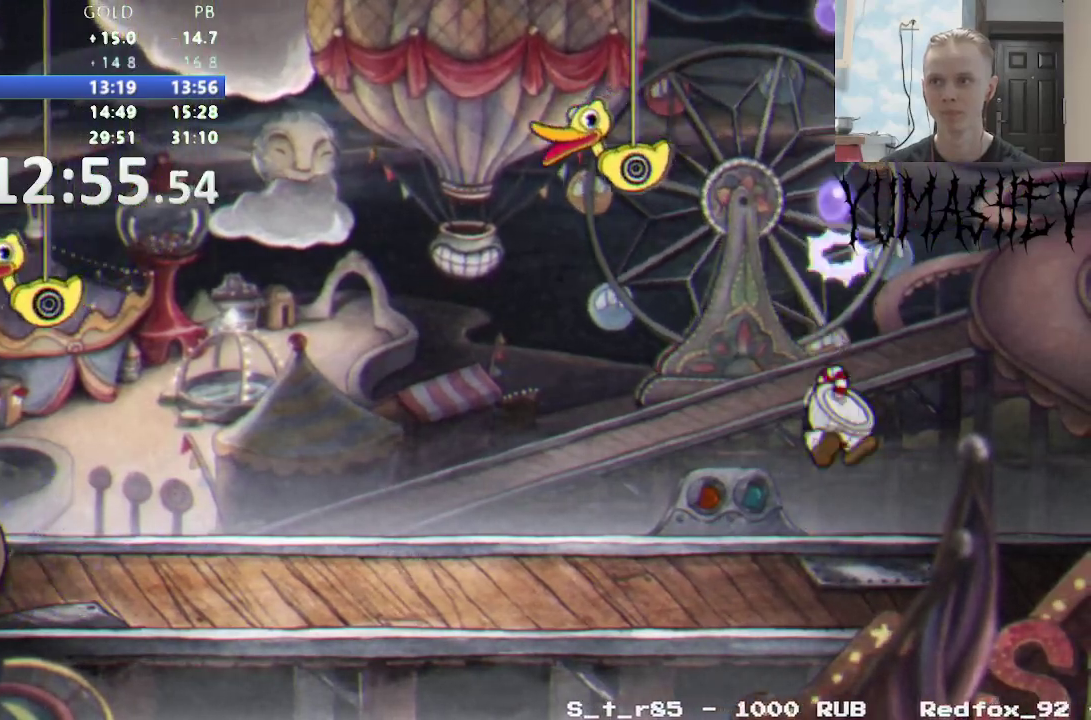
{"buttons": ["R1", "DPAD_UP"], "events": []}
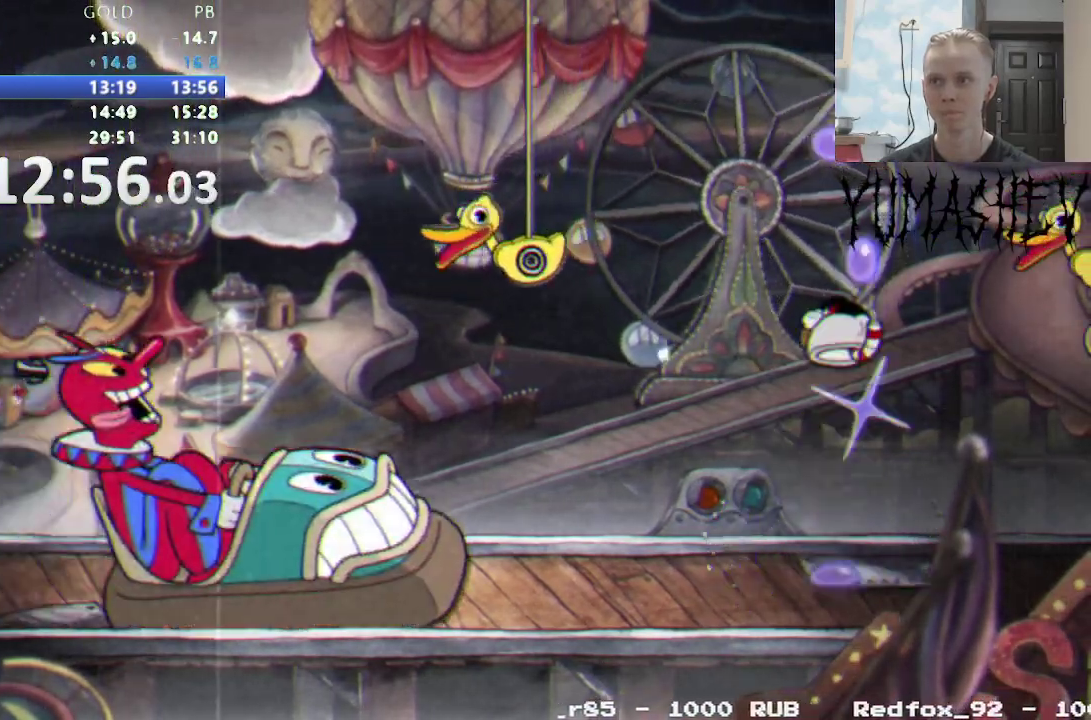
{"buttons": ["R1", "DPAD_LEFT"], "events": [[83, "DPAD_UP", "up"], [133, "DPAD_LEFT", "down"], [133, "X", "down"], [267, "X", "up"]]}
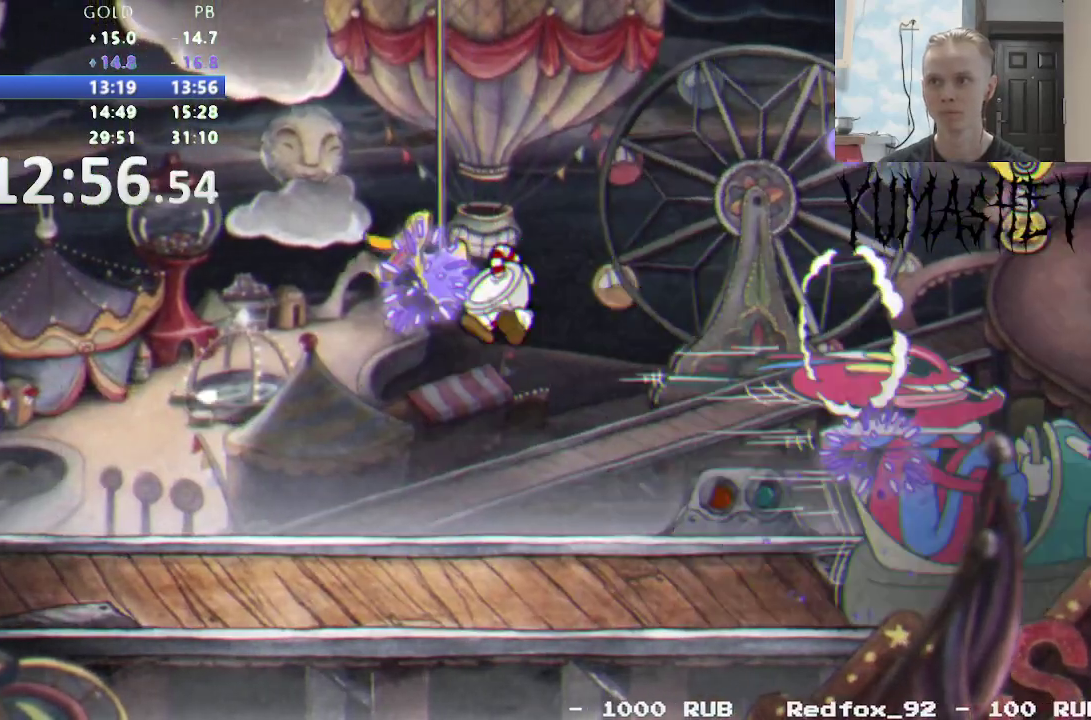
{"buttons": ["A", "L1", "R1", "DPAD_DOWN", "DPAD_RIGHT"], "events": [[17, "DPAD_LEFT", "up"], [50, "L1", "down"], [67, "DPAD_RIGHT", "down"], [167, "DPAD_RIGHT", "up"], [167, "L1", "up"], [433, "DPAD_DOWN", "down"], [433, "L1", "down"], [450, "A", "down"], [450, "DPAD_RIGHT", "down"]]}
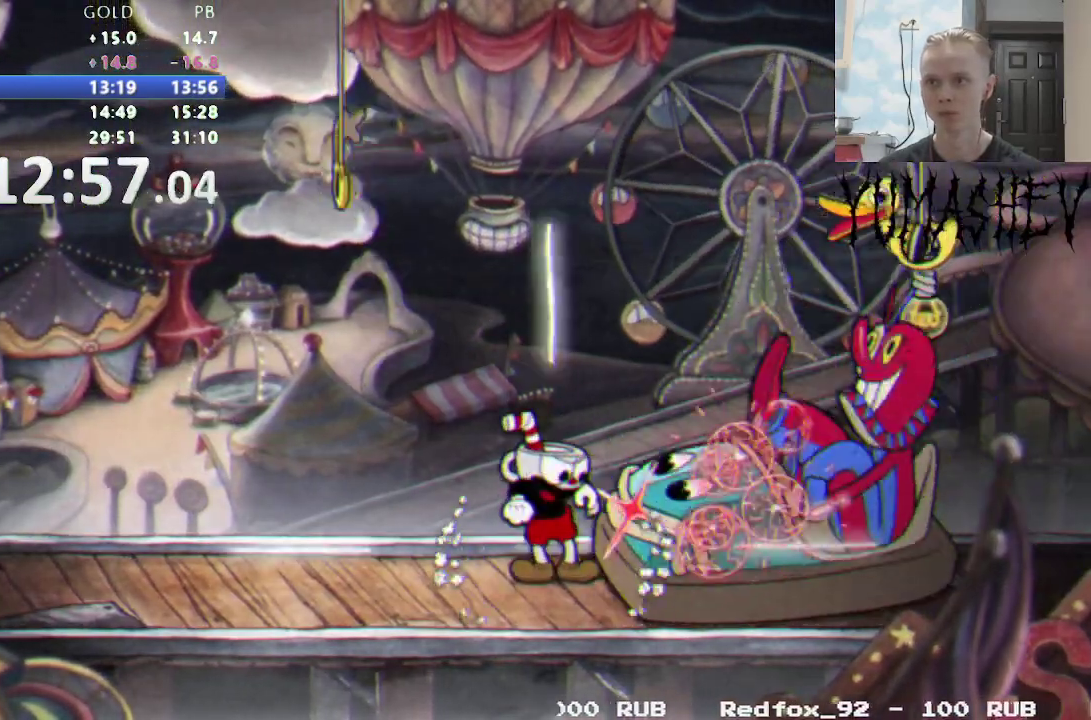
{"buttons": ["R1", "DPAD_RIGHT"], "events": [[50, "L1", "up"], [83, "A", "up"], [267, "L1", "down"], [367, "L1", "up"], [400, "DPAD_DOWN", "up"]]}
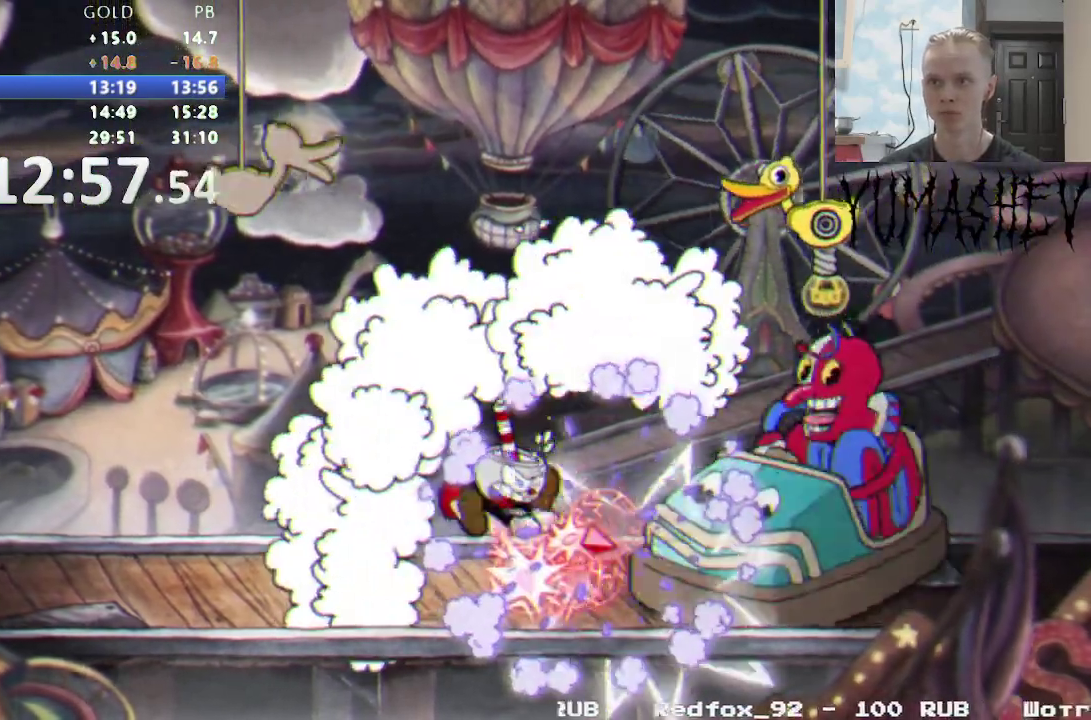
{"buttons": ["R1", "DPAD_DOWN", "DPAD_RIGHT"], "events": [[33, "DPAD_DOWN", "down"], [50, "L1", "down"], [67, "A", "down"], [167, "L1", "up"], [217, "A", "up"], [367, "L1", "down"], [467, "L1", "up"]]}
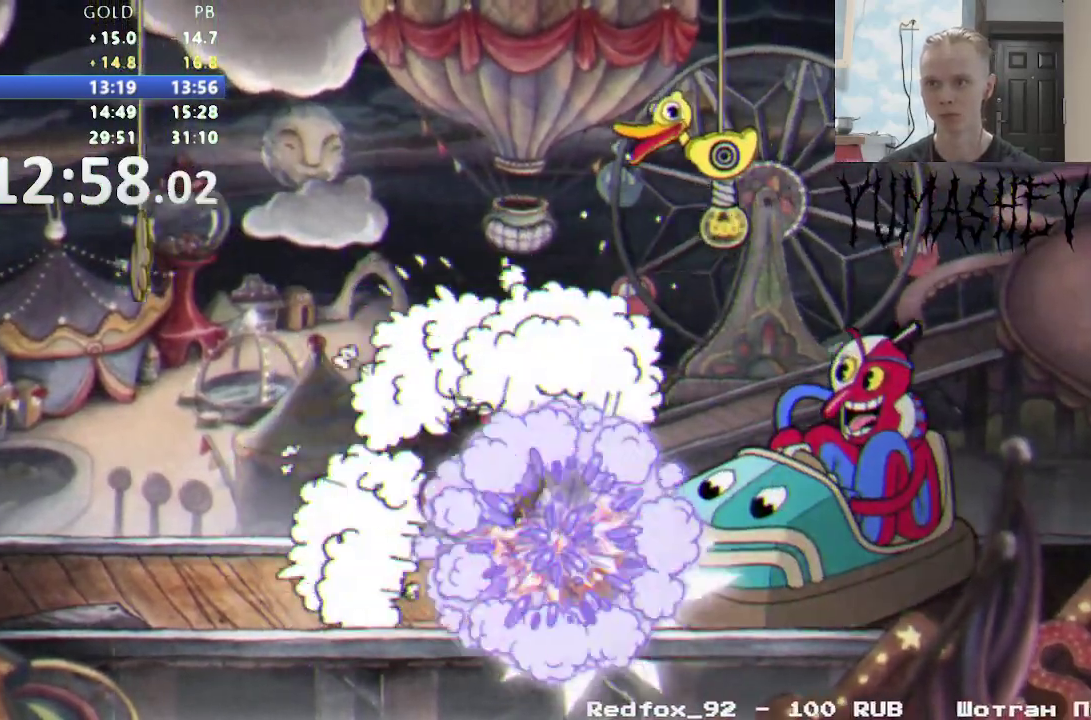
{"buttons": ["R1"], "events": [[100, "DPAD_DOWN", "up"], [317, "DPAD_RIGHT", "up"]]}
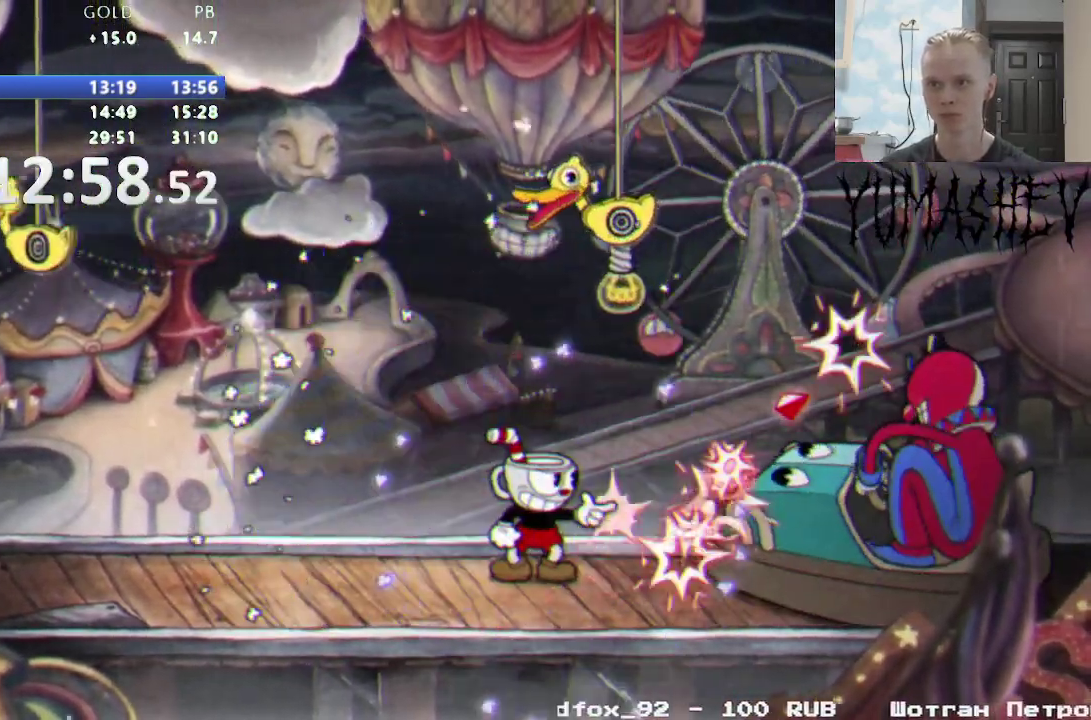
{"buttons": ["A", "L1", "R1", "DPAD_DOWN", "DPAD_RIGHT"], "events": [[400, "A", "down"], [400, "DPAD_RIGHT", "down"], [400, "L1", "down"], [417, "DPAD_DOWN", "down"]]}
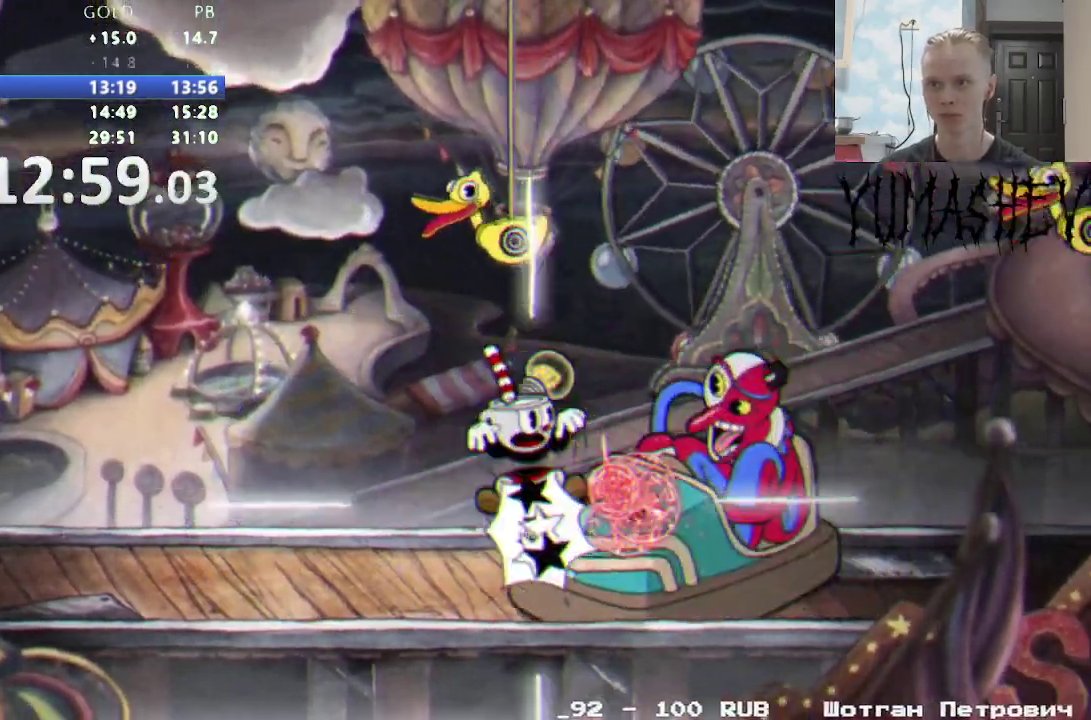
{"buttons": ["R1", "DPAD_RIGHT"], "events": [[17, "L1", "up"], [50, "A", "up"], [267, "L1", "down"], [383, "L1", "up"], [400, "DPAD_DOWN", "up"]]}